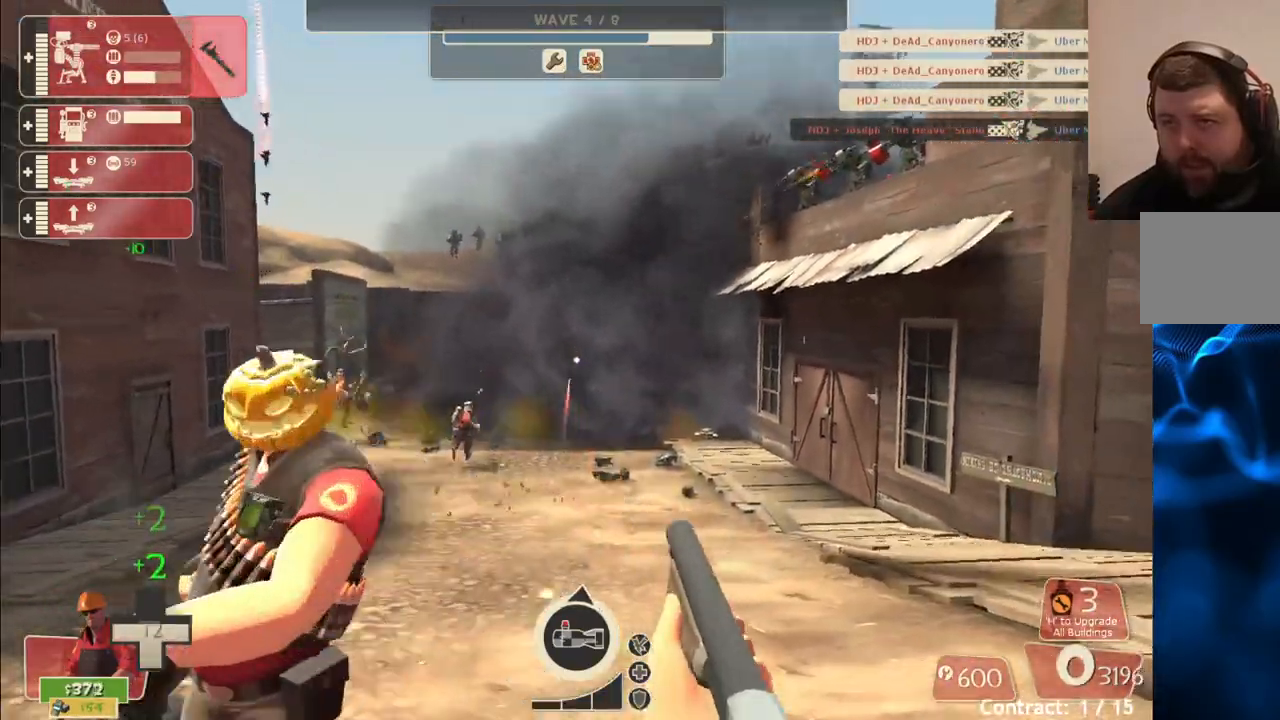
Gameplay with a controller (PlayStation layout); each line is a JSON object with the inputs held at the frame after it. "events" lists button and stick changes between this image and that frame as [ms after this image, input, new state], when the widget could be followed in between.
{"buttons": ["R2"], "left_stick": "up-right", "right_stick": "center", "events": [[483, "left_stick", "up-right"]]}
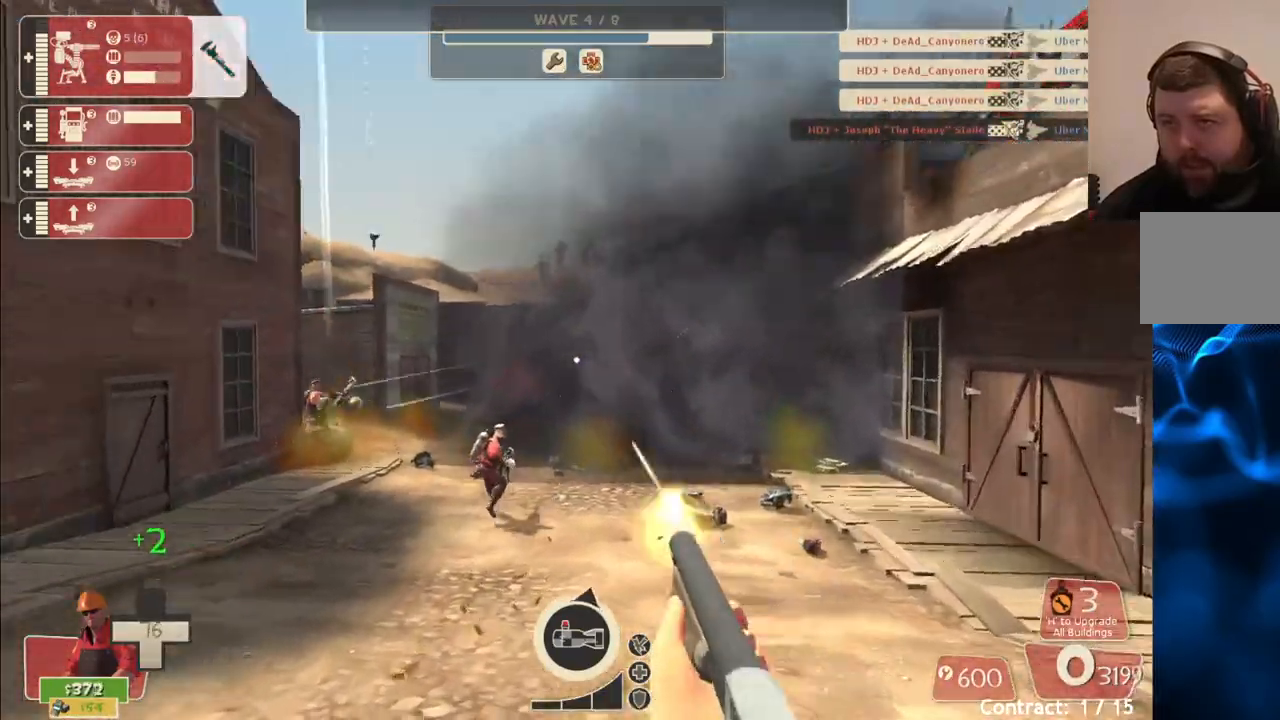
{"buttons": ["R2"], "left_stick": "right", "right_stick": "center", "events": [[367, "left_stick", "right"]]}
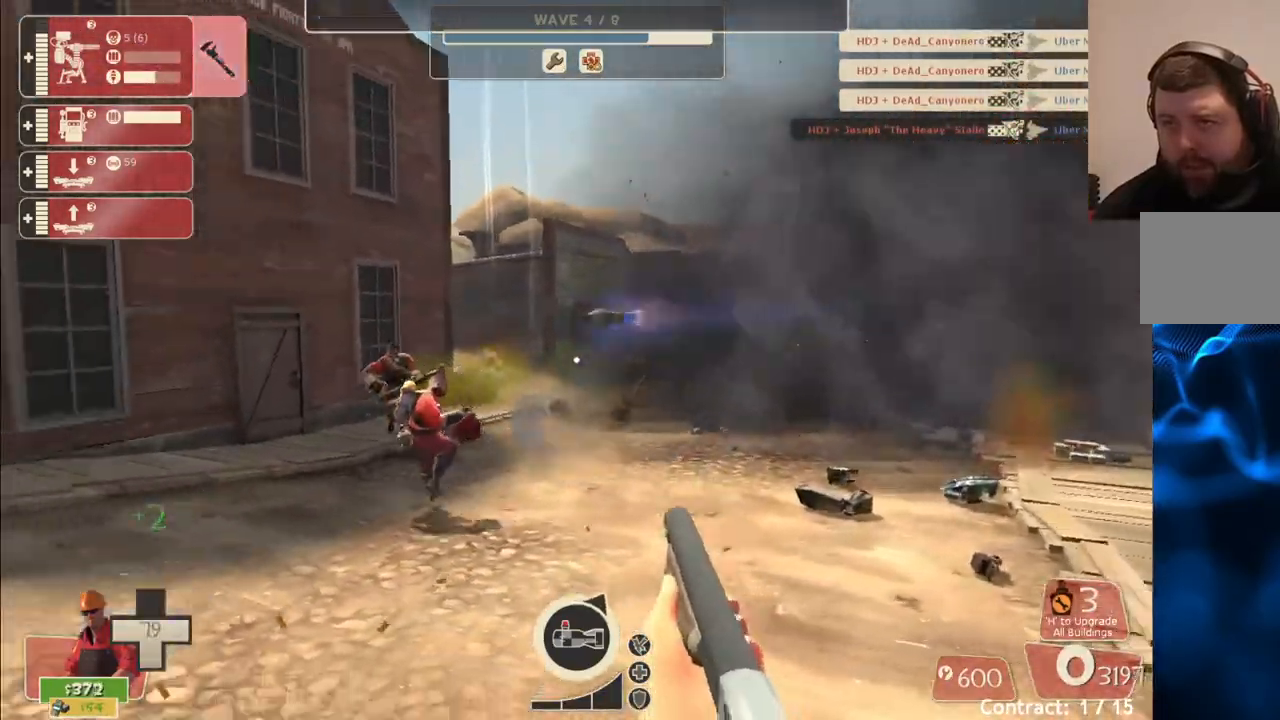
{"buttons": ["R2"], "left_stick": "down-left", "right_stick": "center", "events": [[33, "left_stick", "down-right"], [267, "left_stick", "down"], [383, "left_stick", "down-left"]]}
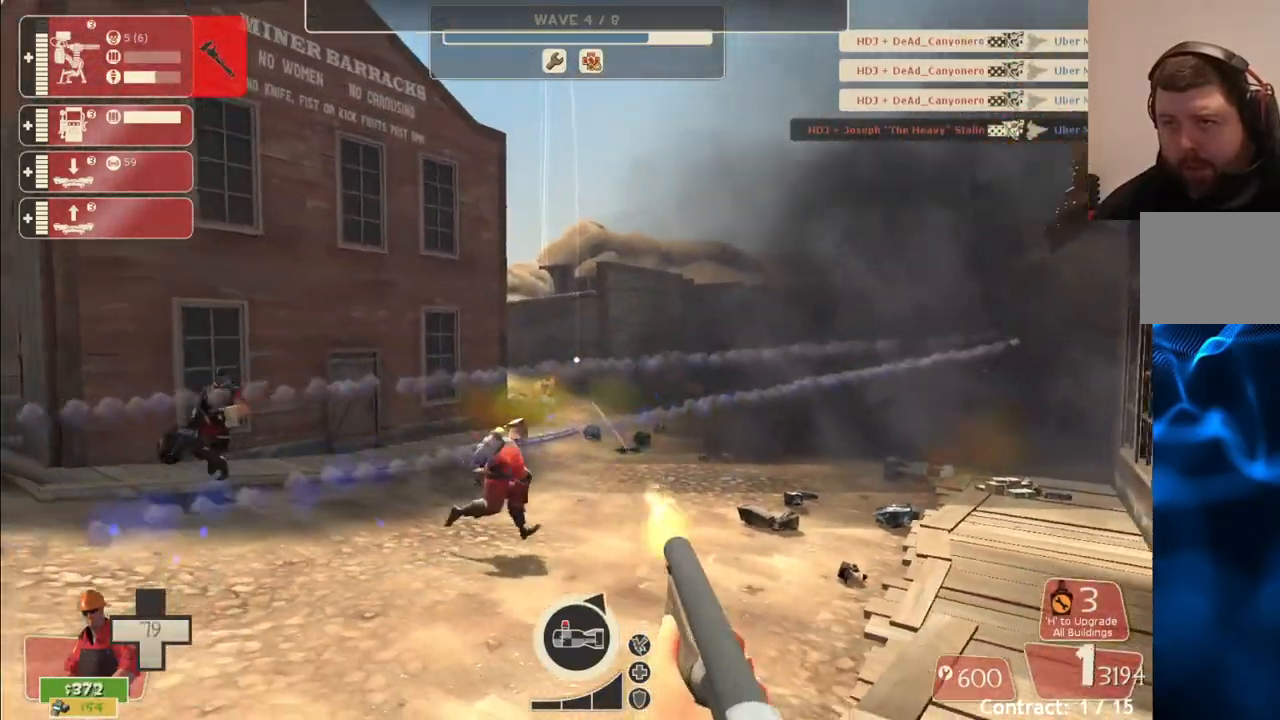
{"buttons": [], "left_stick": "down-right", "right_stick": "center", "events": [[367, "left_stick", "down-right"], [417, "R2", "up"]]}
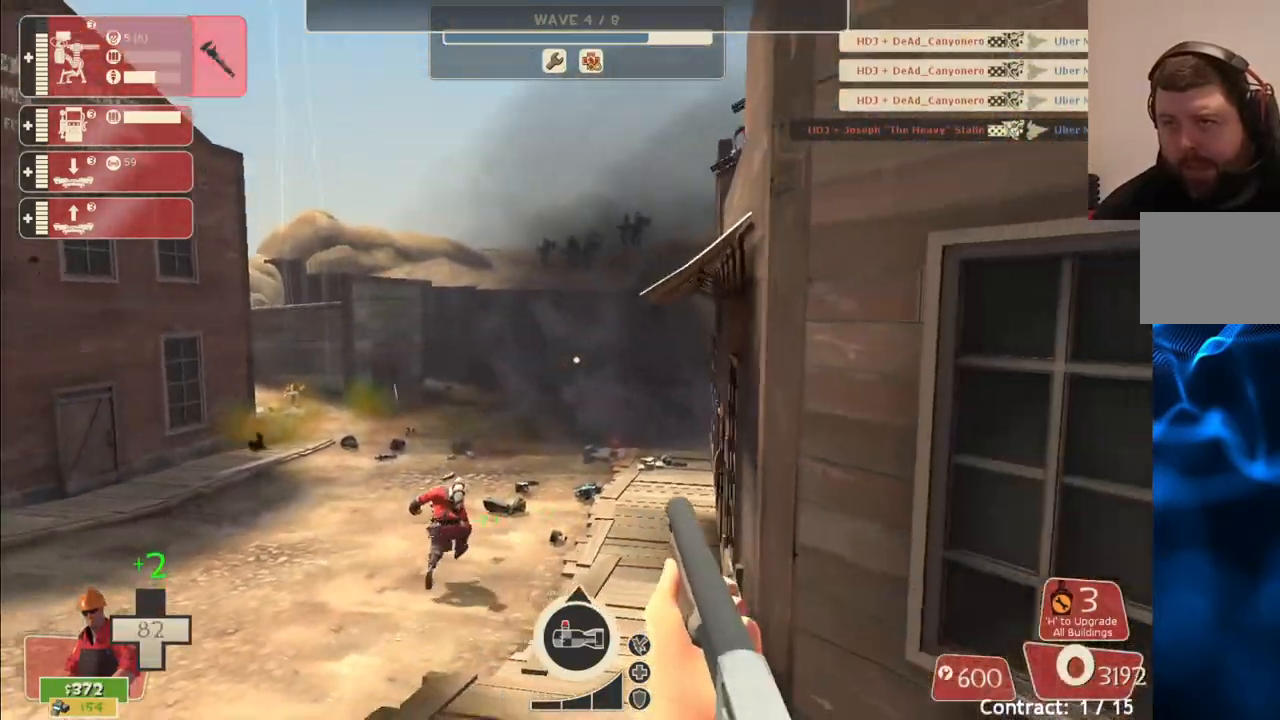
{"buttons": [], "left_stick": "right", "right_stick": "right", "events": [[117, "right_stick", "right"], [317, "left_stick", "right"], [383, "SQUARE", "down"], [467, "SQUARE", "up"]]}
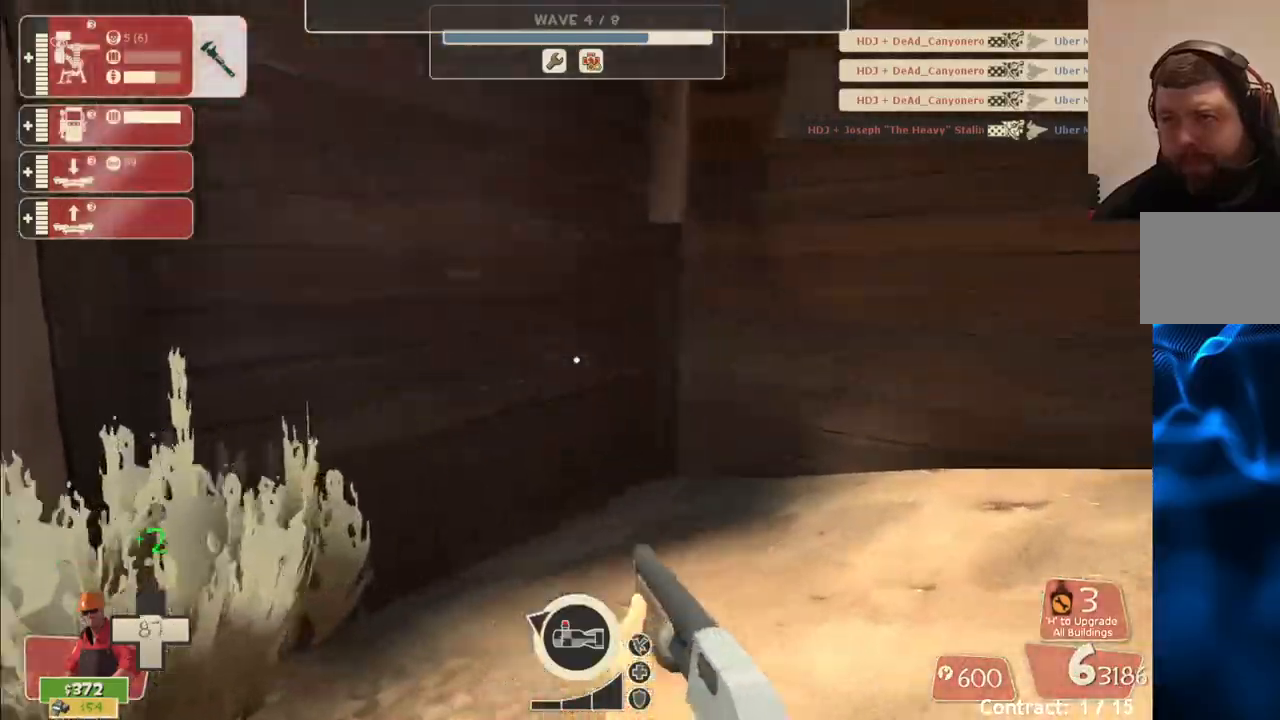
{"buttons": [], "left_stick": "up", "right_stick": "center", "events": [[200, "left_stick", "up"], [250, "right_stick", "left"], [400, "right_stick", "center"]]}
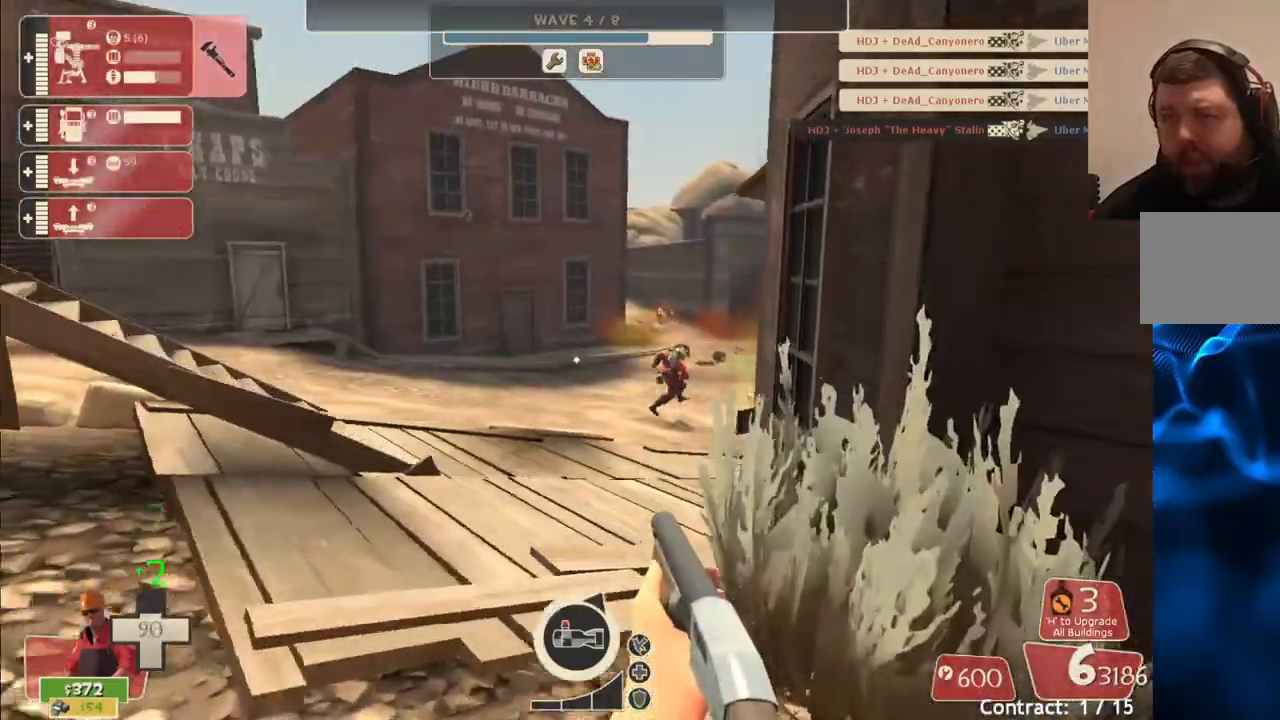
{"buttons": [], "left_stick": "up", "right_stick": "center", "events": [[50, "SQUARE", "down"], [167, "SQUARE", "up"], [333, "right_stick", "left"], [433, "right_stick", "center"]]}
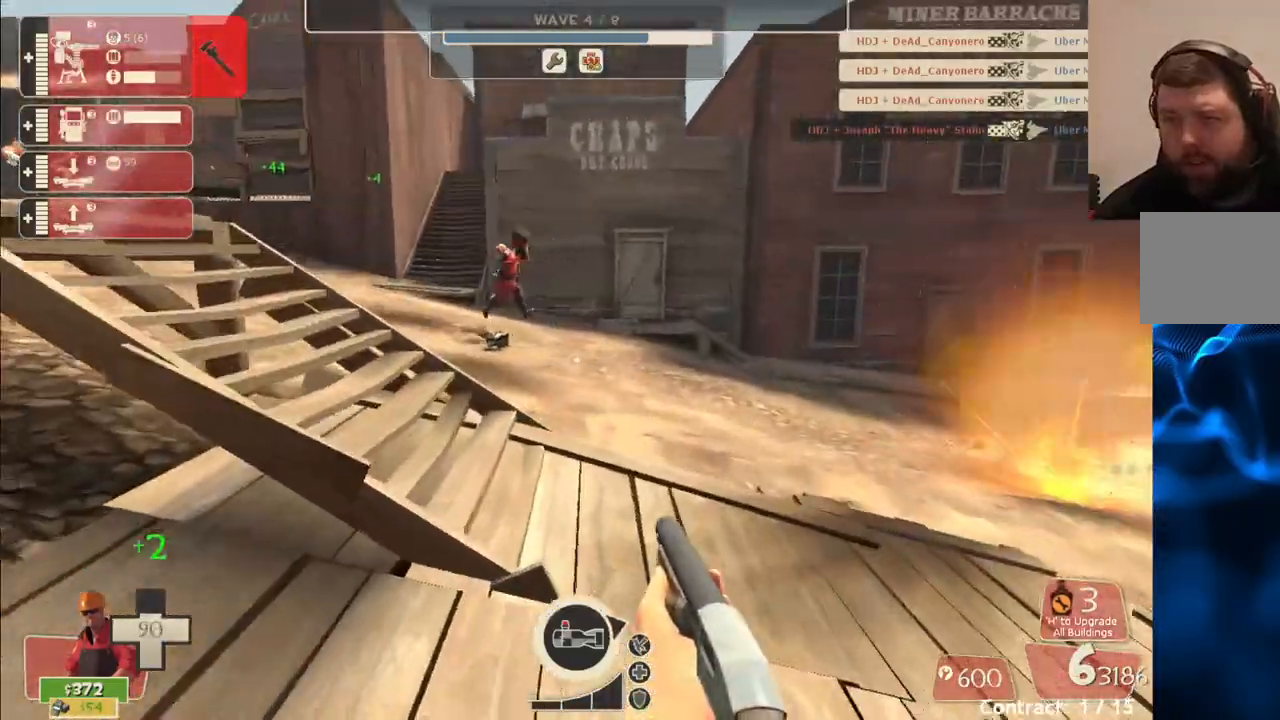
{"buttons": [], "left_stick": "up", "right_stick": "left", "events": [[183, "right_stick", "left"], [300, "right_stick", "center"], [417, "right_stick", "left"]]}
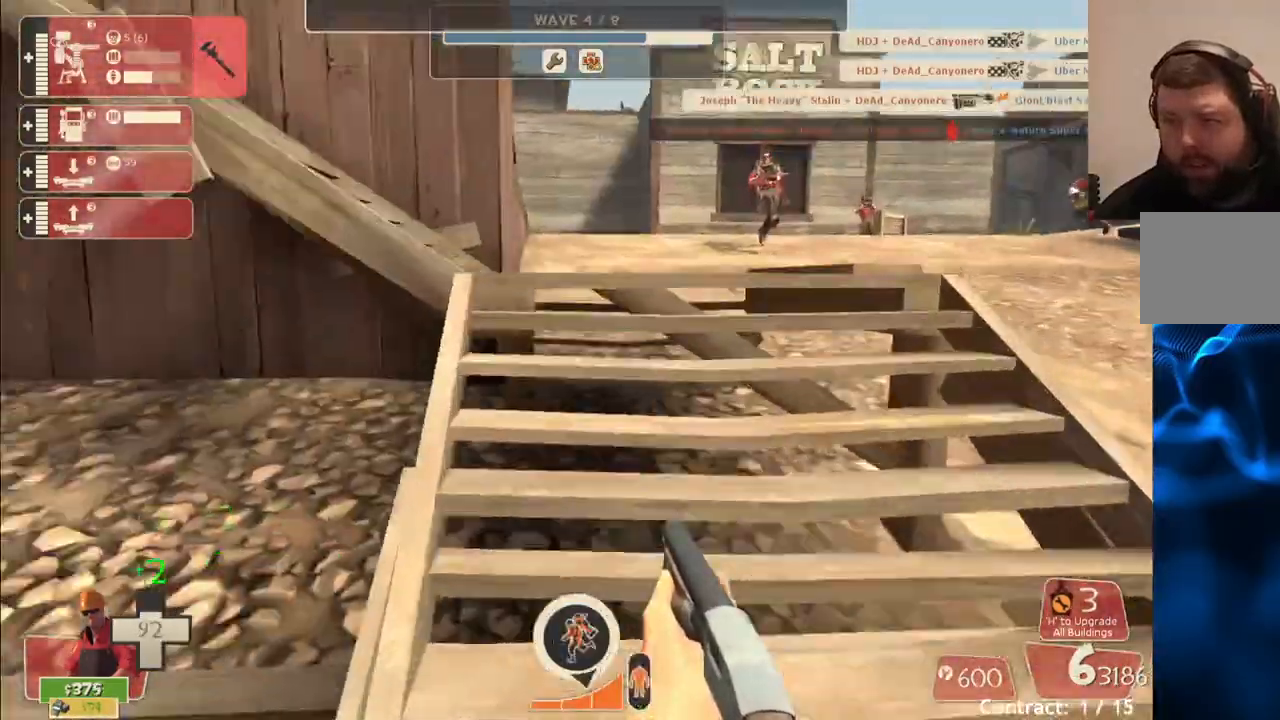
{"buttons": [], "left_stick": "up", "right_stick": "left", "events": [[67, "right_stick", "center"], [417, "right_stick", "left"]]}
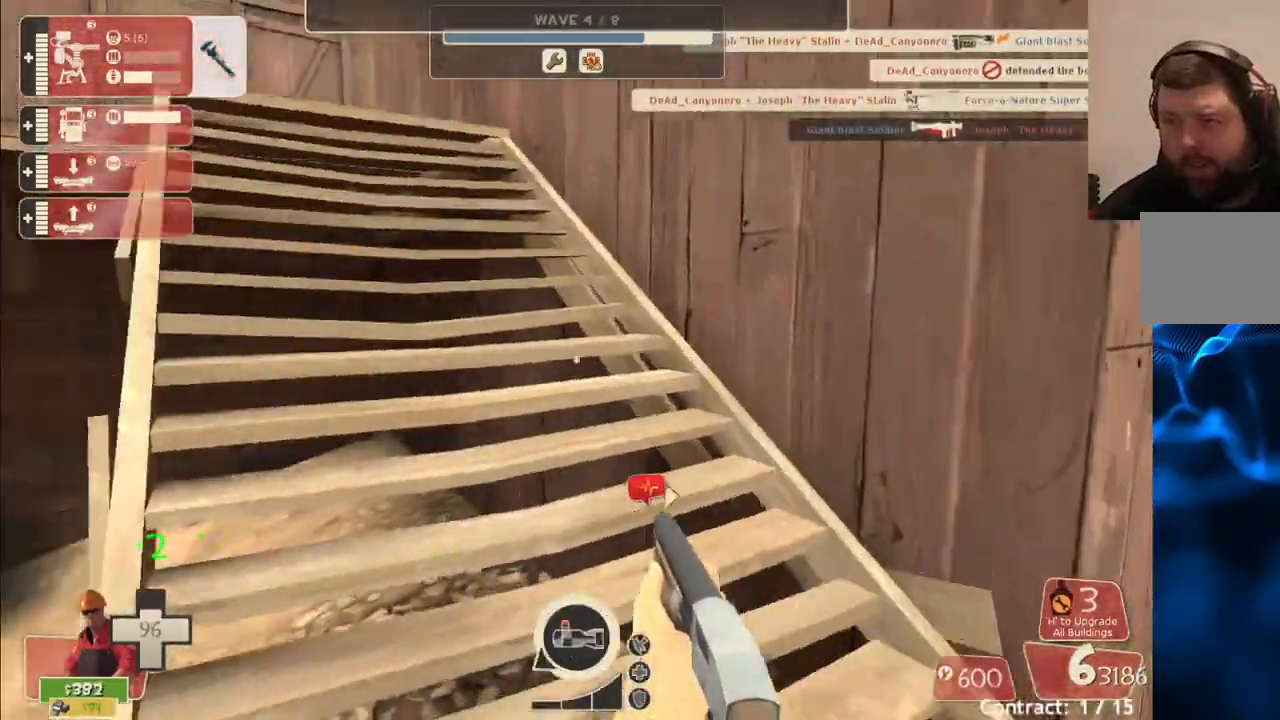
{"buttons": [], "left_stick": "up", "right_stick": "left", "events": []}
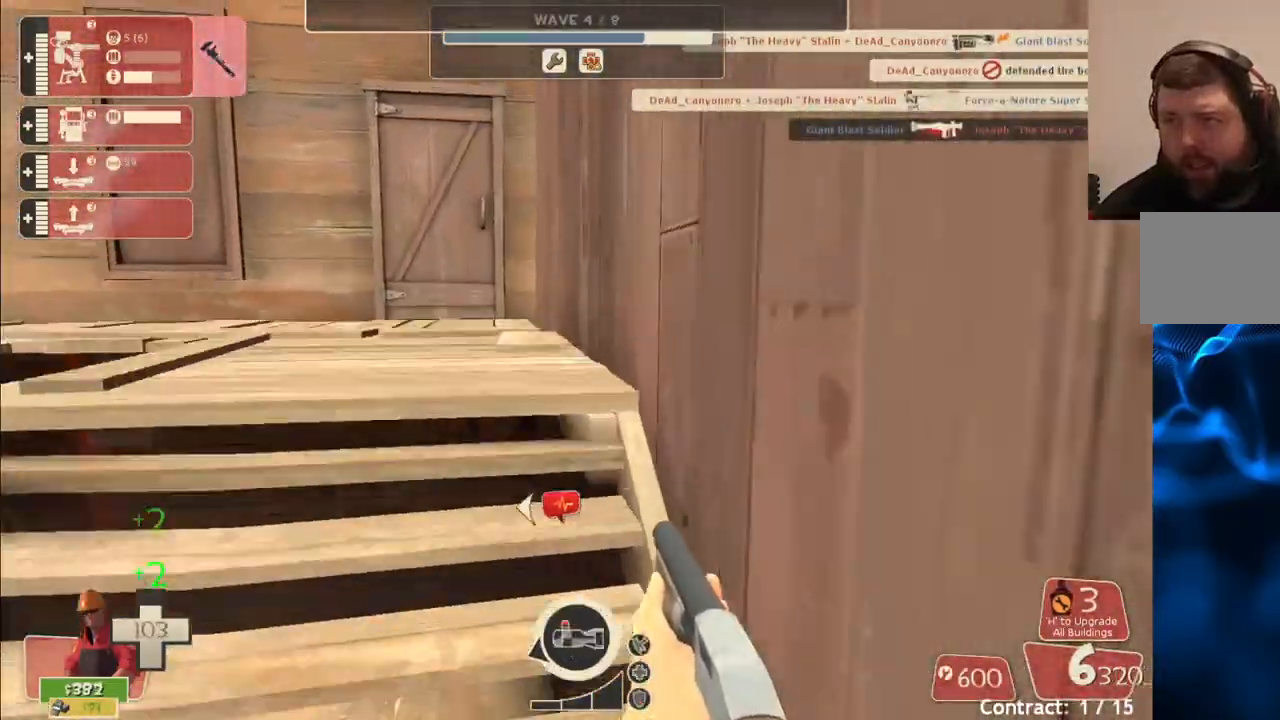
{"buttons": [], "left_stick": "up", "right_stick": "left", "events": [[67, "DPAD_DOWN", "down"], [133, "DPAD_DOWN", "up"]]}
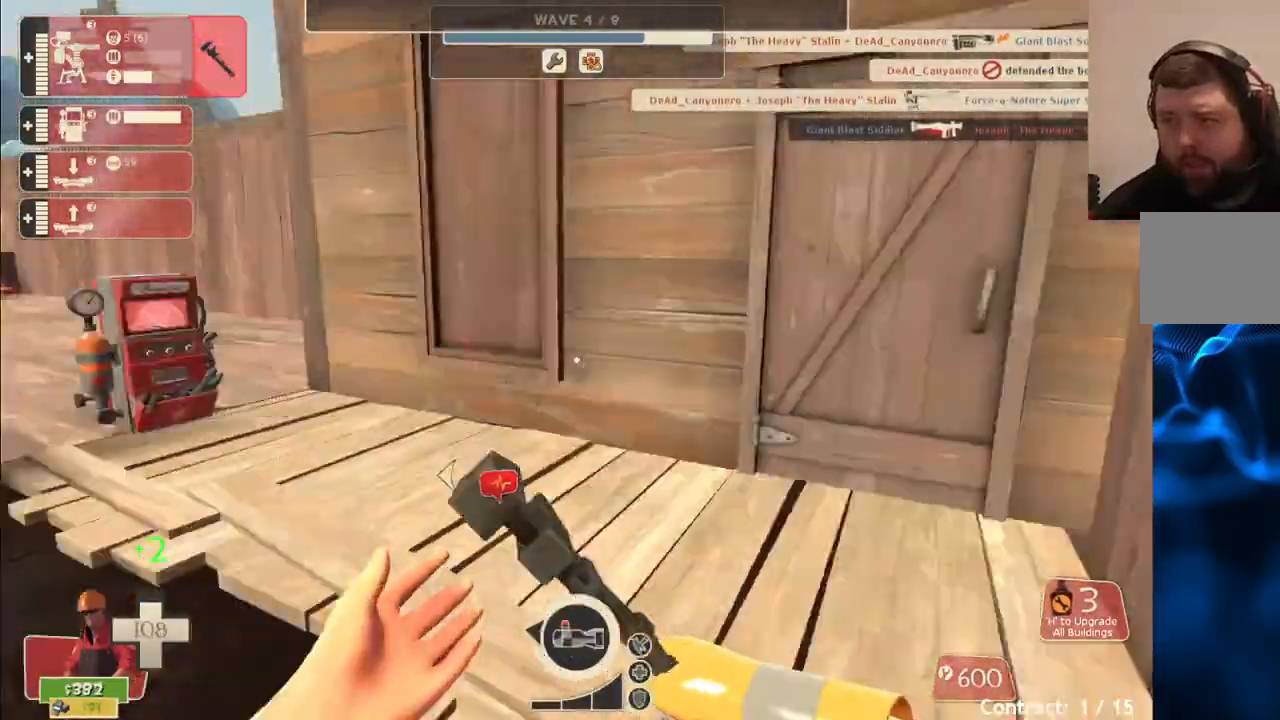
{"buttons": [], "left_stick": "up", "right_stick": "center", "events": [[83, "right_stick", "center"]]}
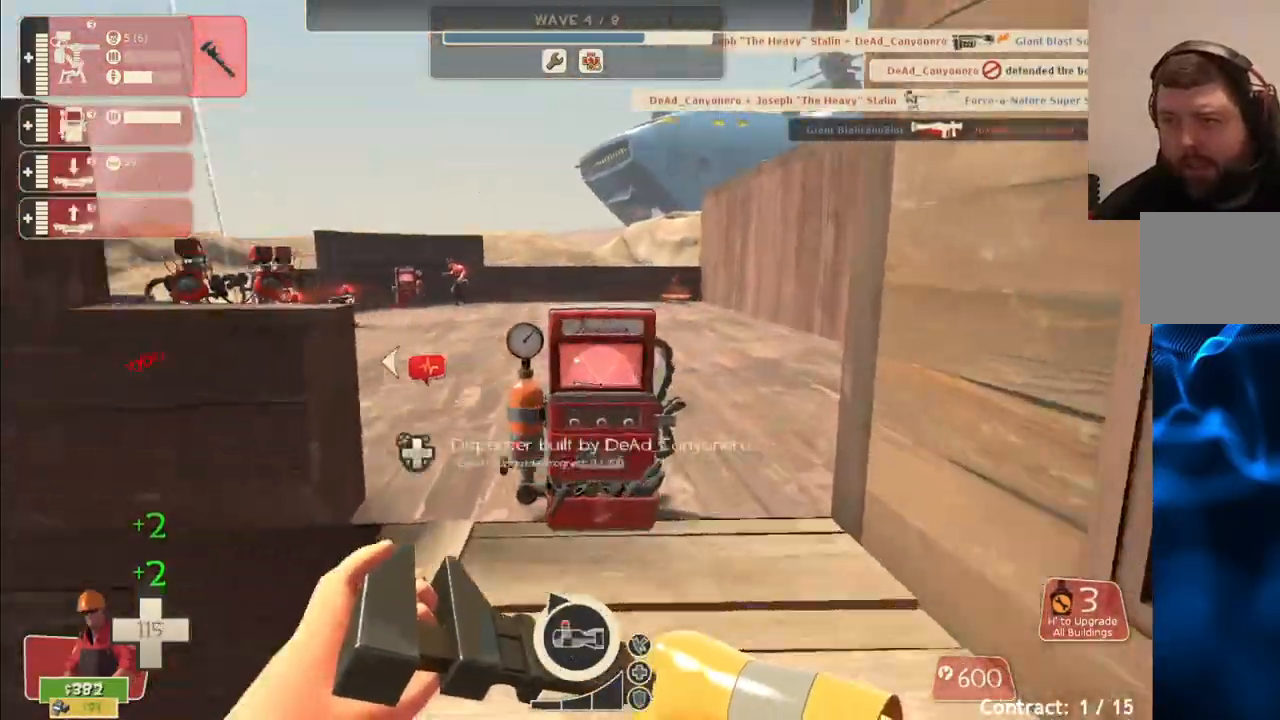
{"buttons": ["CROSS", "L3"], "left_stick": "up", "right_stick": "center", "events": [[150, "CROSS", "down"], [167, "L3", "down"], [300, "L3", "up"], [417, "L3", "down"]]}
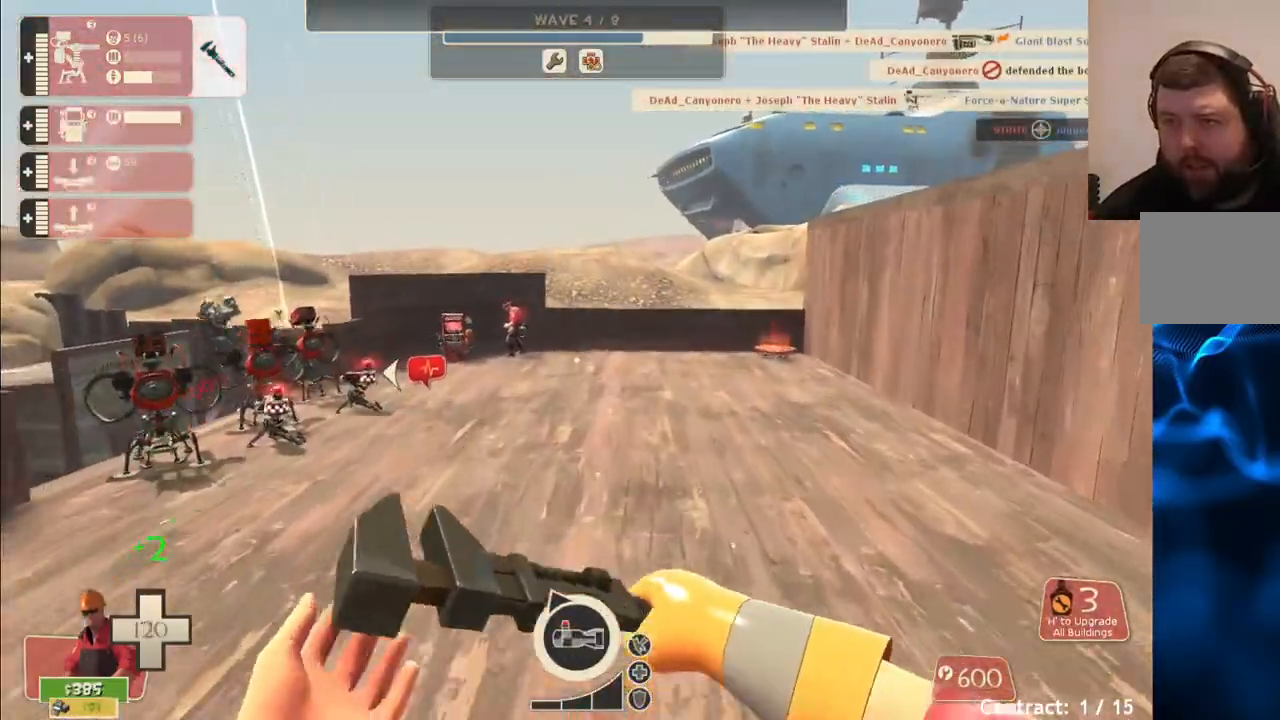
{"buttons": [], "left_stick": "up", "right_stick": "center", "events": [[50, "L3", "up"], [100, "CROSS", "up"], [250, "right_stick", "left"], [350, "right_stick", "center"]]}
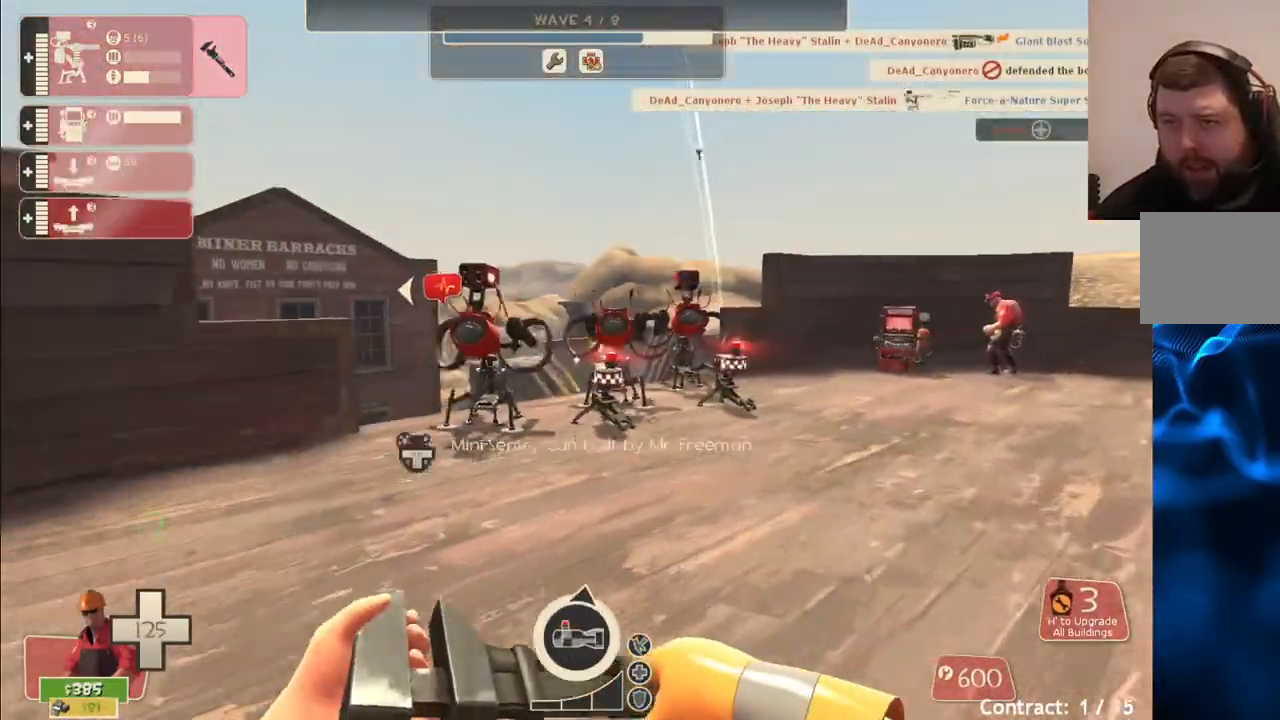
{"buttons": [], "left_stick": "up", "right_stick": "center", "events": []}
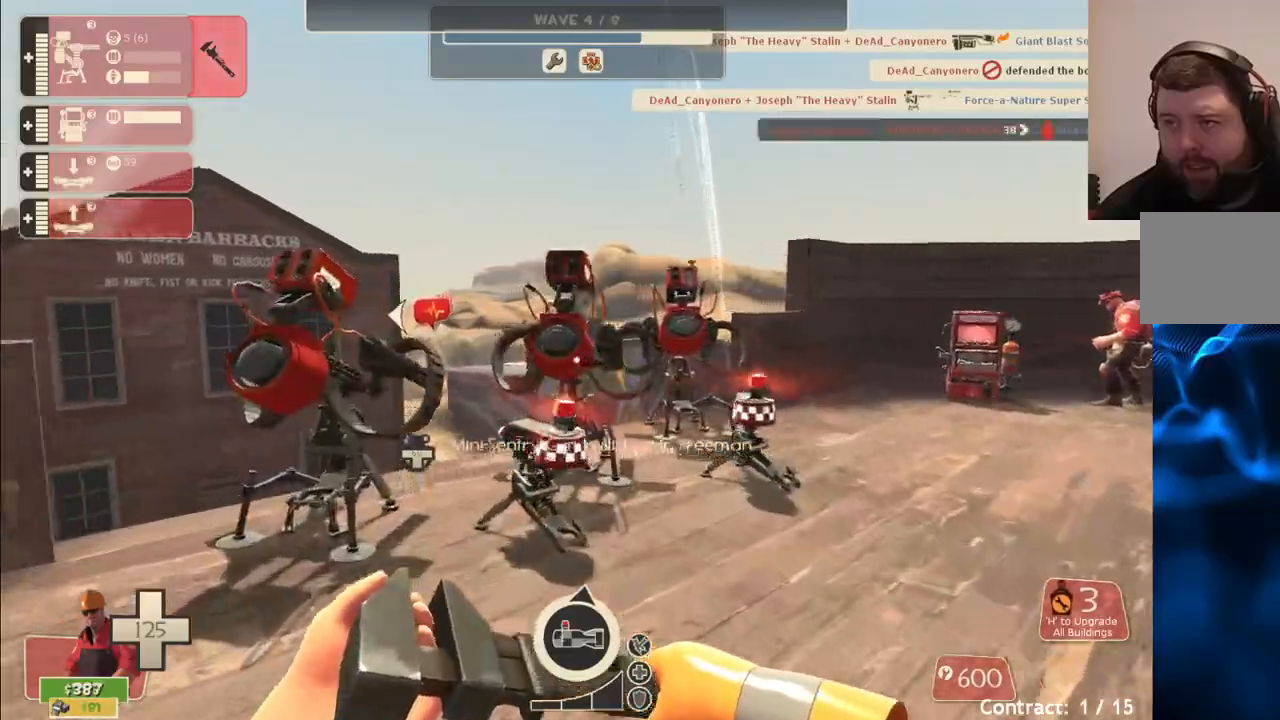
{"buttons": ["R2"], "left_stick": "center", "right_stick": "center", "events": [[150, "R2", "down"], [467, "left_stick", "center"]]}
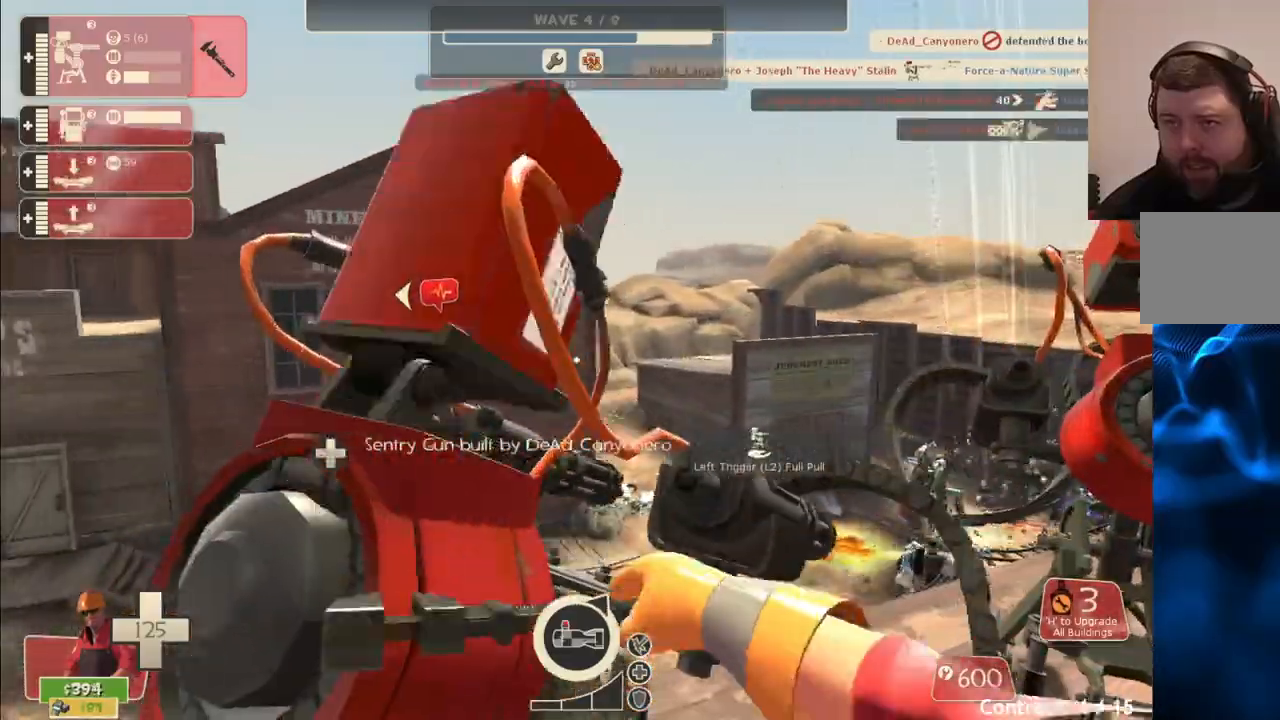
{"buttons": ["R2"], "left_stick": "up-right", "right_stick": "center", "events": [[117, "left_stick", "right"], [367, "left_stick", "up-right"]]}
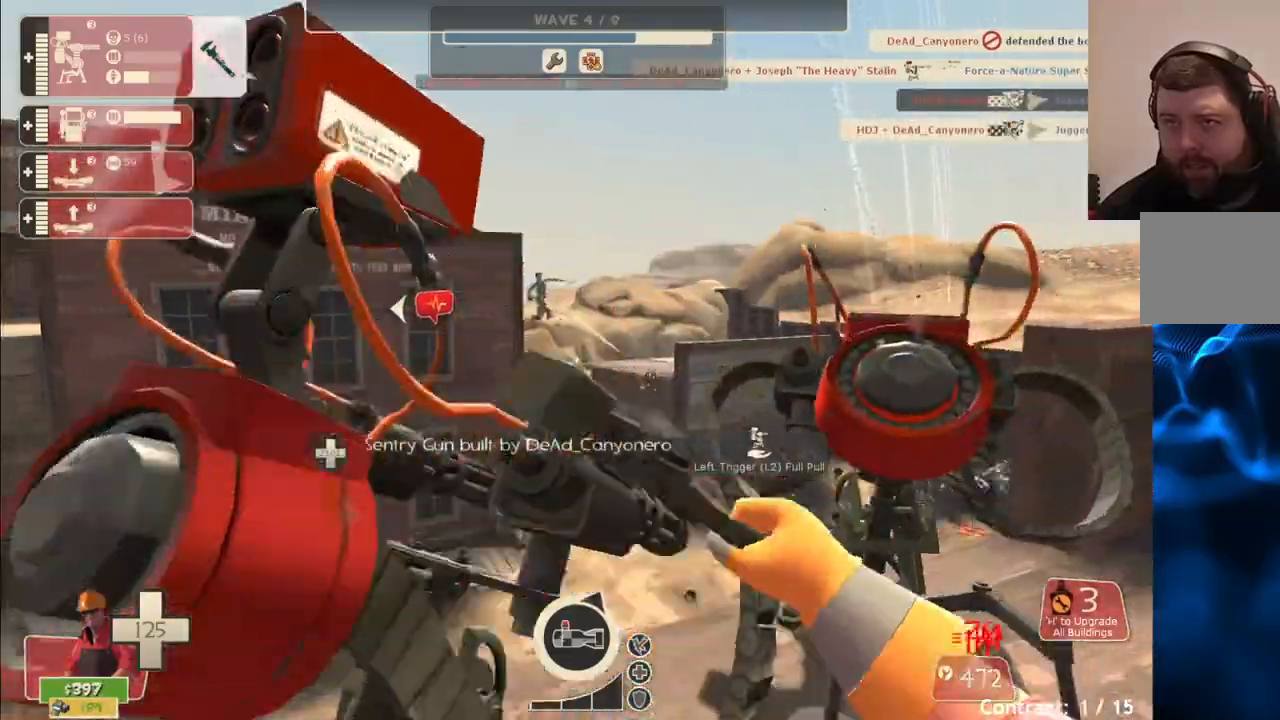
{"buttons": ["R2"], "left_stick": "up-right", "right_stick": "center", "events": [[33, "left_stick", "up"], [167, "left_stick", "center"], [417, "left_stick", "up-right"]]}
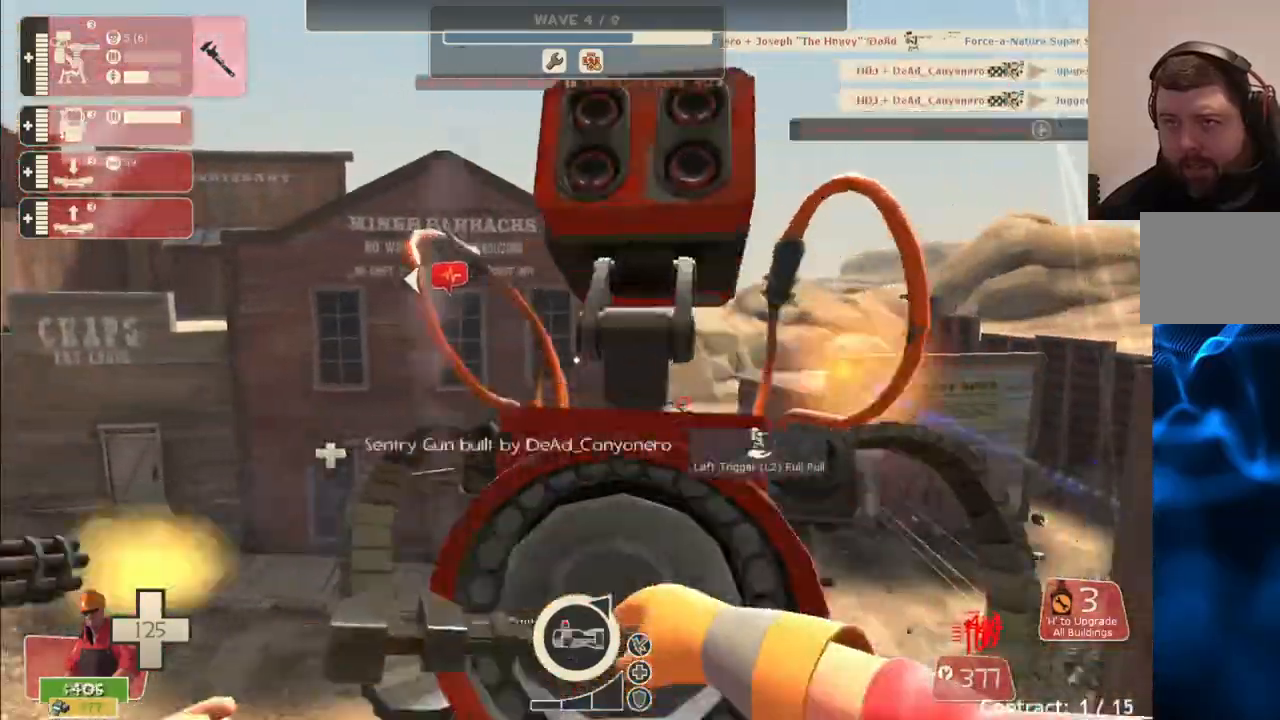
{"buttons": ["R2"], "left_stick": "center", "right_stick": "center", "events": [[17, "left_stick", "up"], [217, "left_stick", "center"]]}
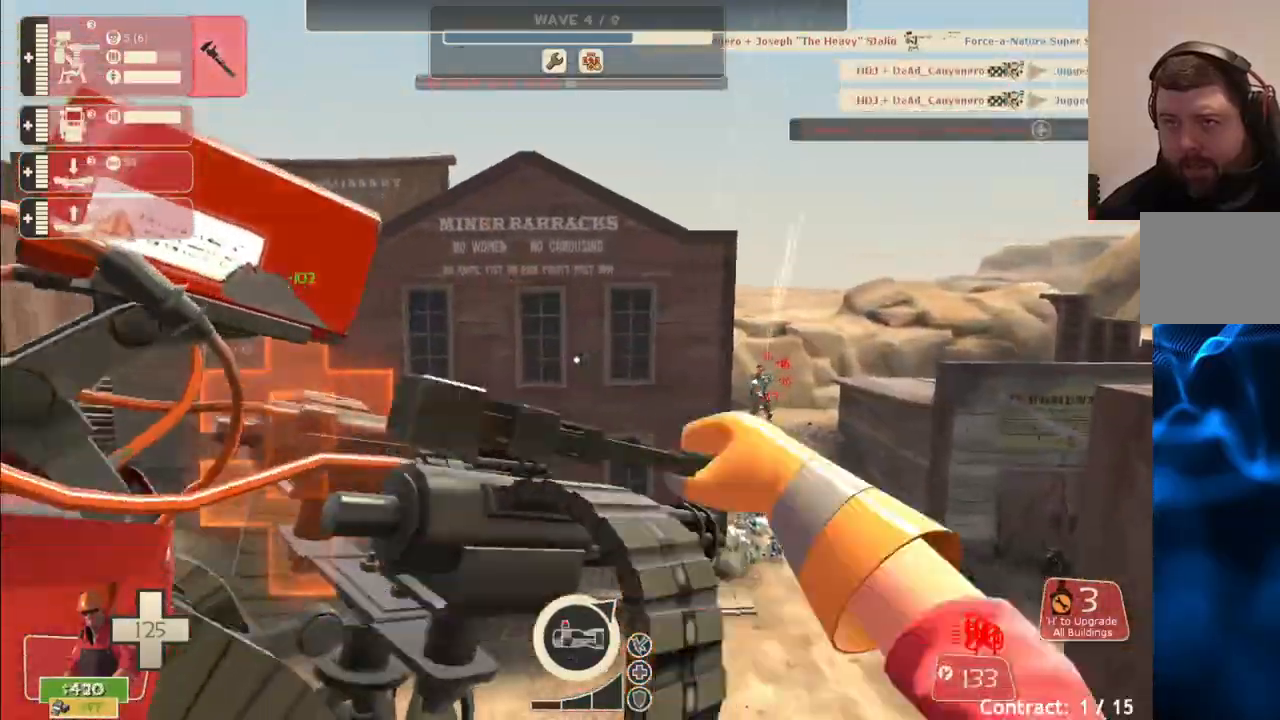
{"buttons": ["R2"], "left_stick": "center", "right_stick": "center", "events": []}
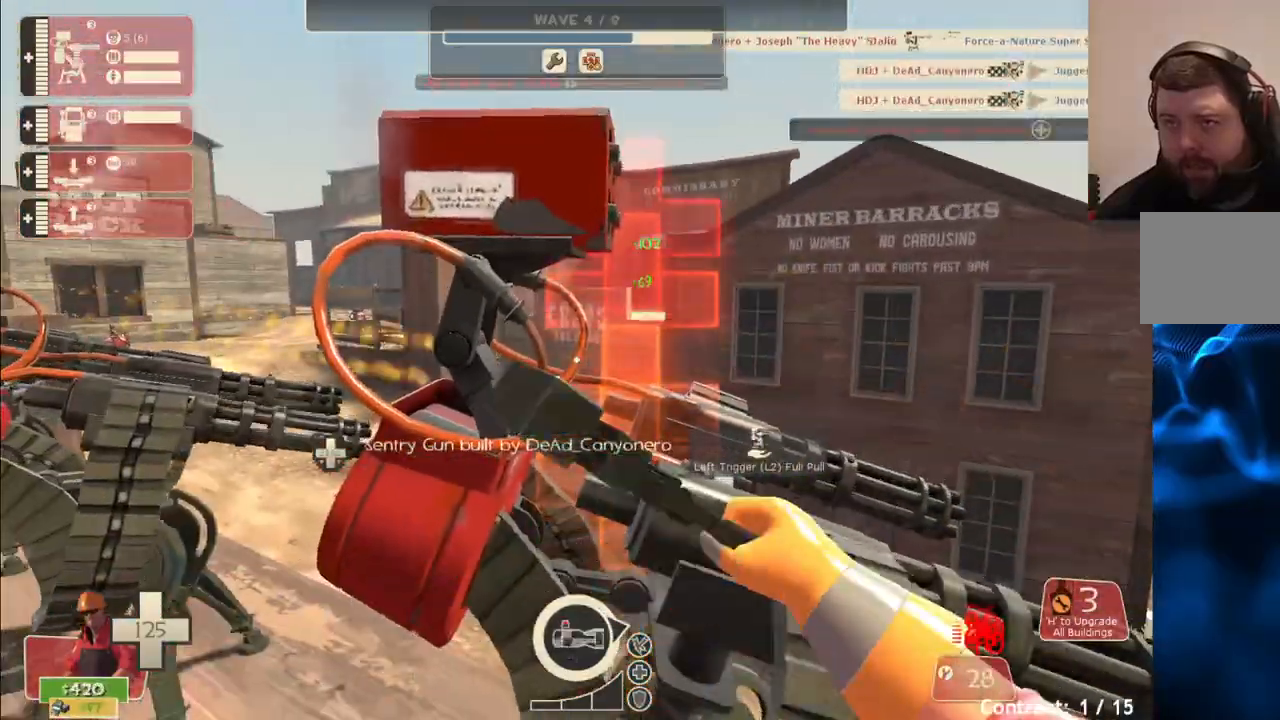
{"buttons": ["R2"], "left_stick": "up-left", "right_stick": "center", "events": [[217, "left_stick", "up-left"]]}
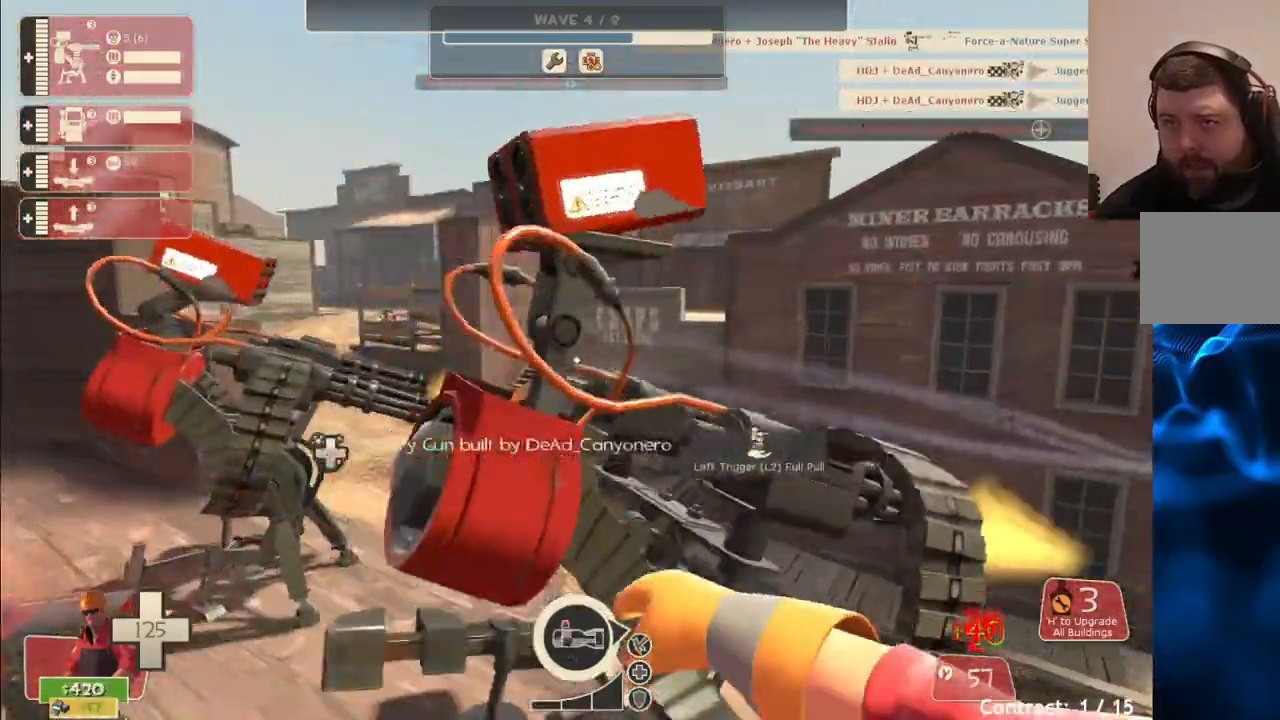
{"buttons": ["R2"], "left_stick": "center", "right_stick": "center", "events": [[467, "left_stick", "center"]]}
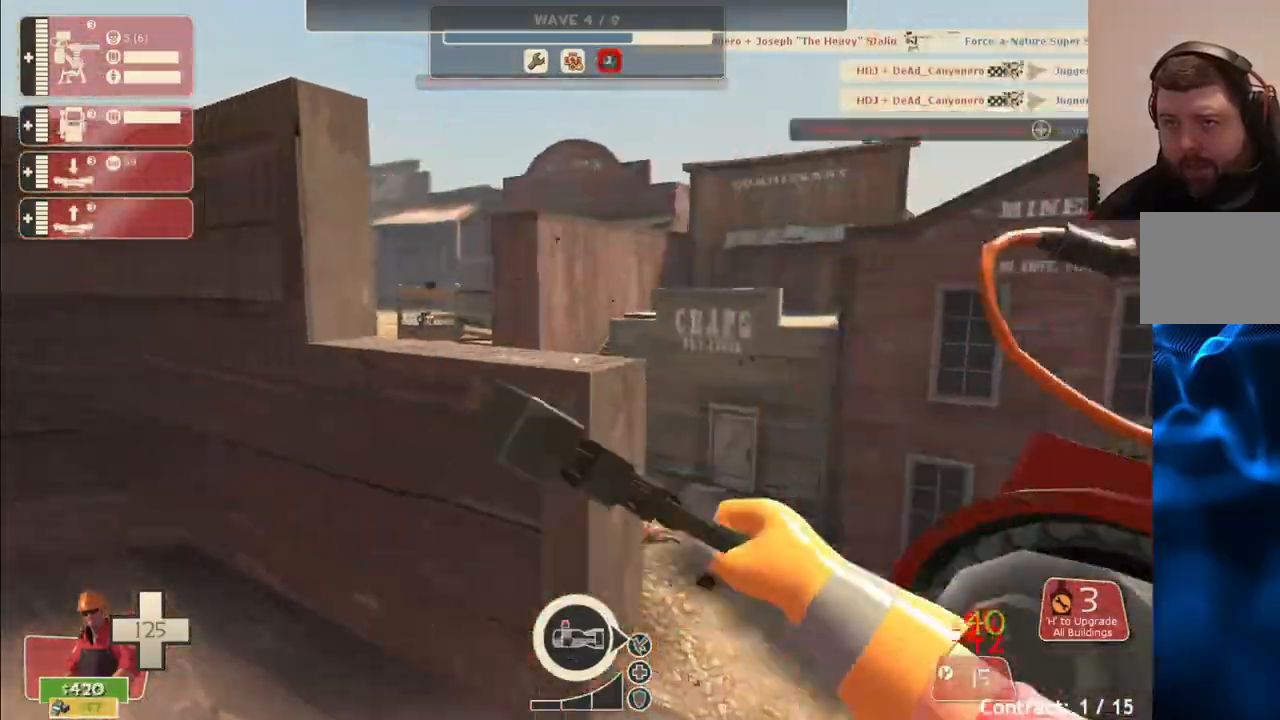
{"buttons": ["R2"], "left_stick": "up-right", "right_stick": "right", "events": [[83, "left_stick", "right"], [83, "right_stick", "right"], [233, "left_stick", "up-right"]]}
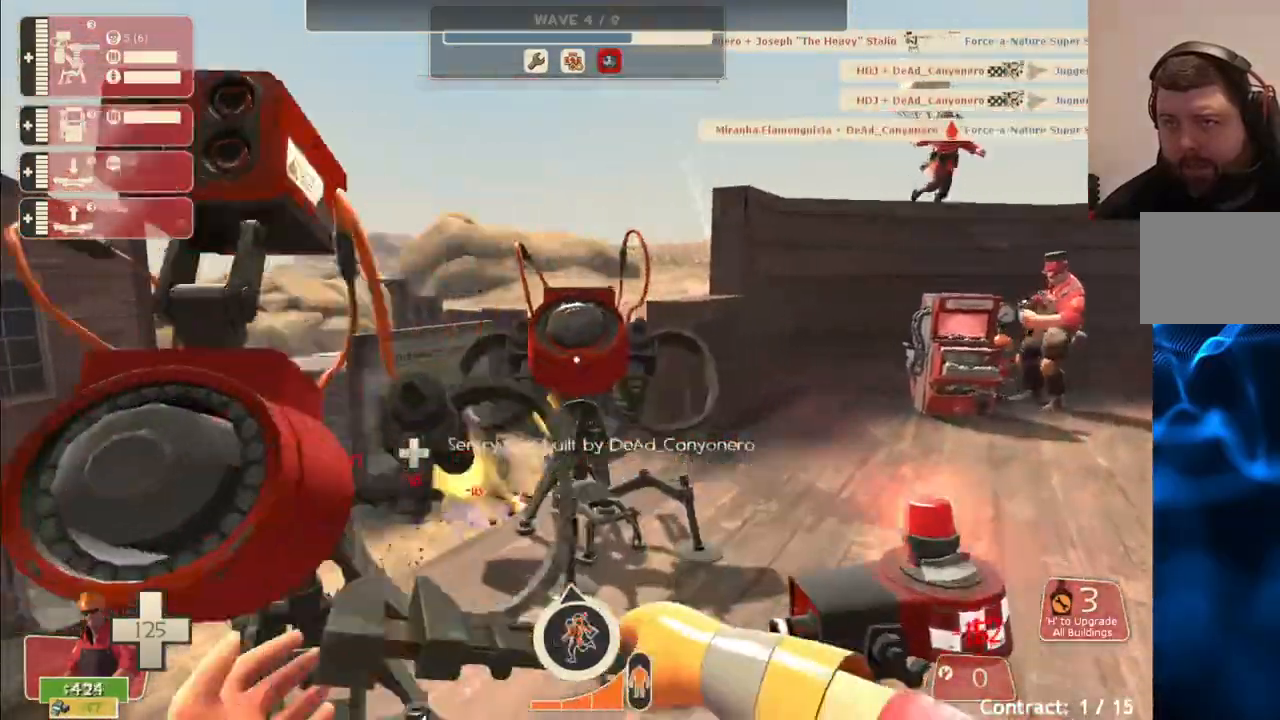
{"buttons": ["R2"], "left_stick": "up-right", "right_stick": "right", "events": []}
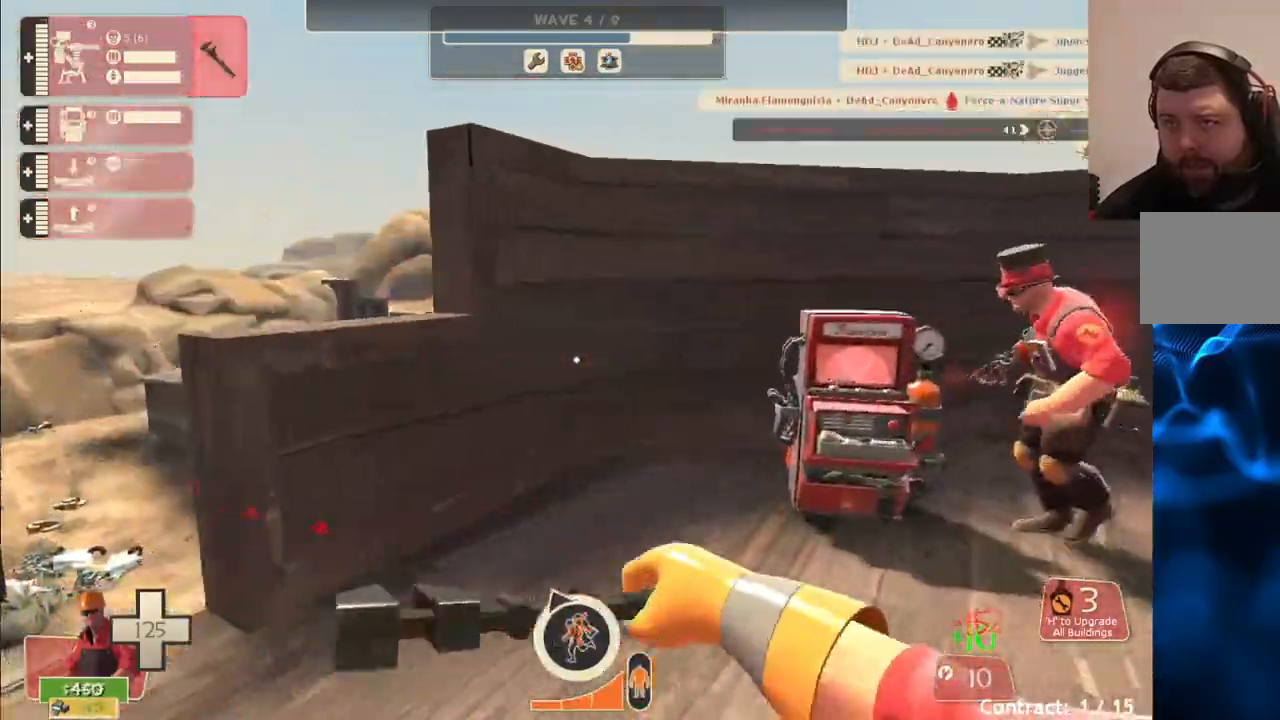
{"buttons": ["R2"], "left_stick": "up-right", "right_stick": "center", "events": [[267, "right_stick", "center"]]}
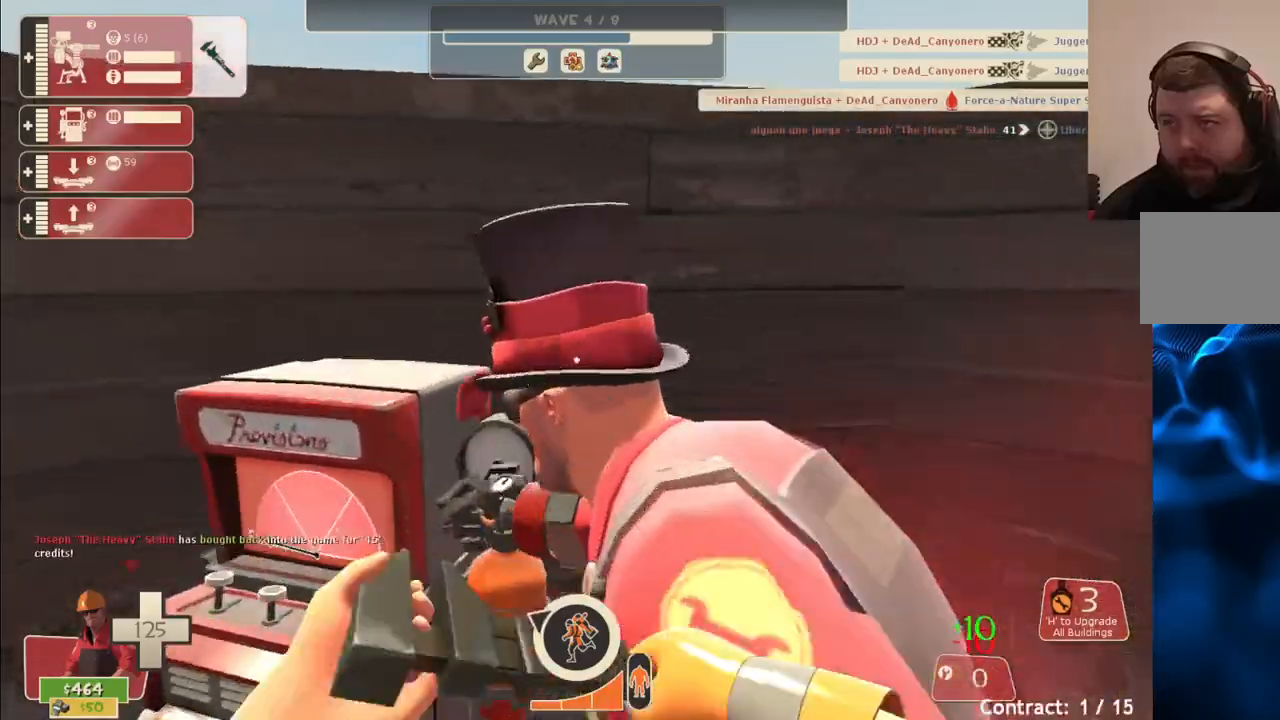
{"buttons": ["R2"], "left_stick": "left", "right_stick": "left", "events": [[250, "right_stick", "left"], [333, "right_stick", "center"], [417, "left_stick", "center"], [467, "left_stick", "left"], [483, "right_stick", "left"]]}
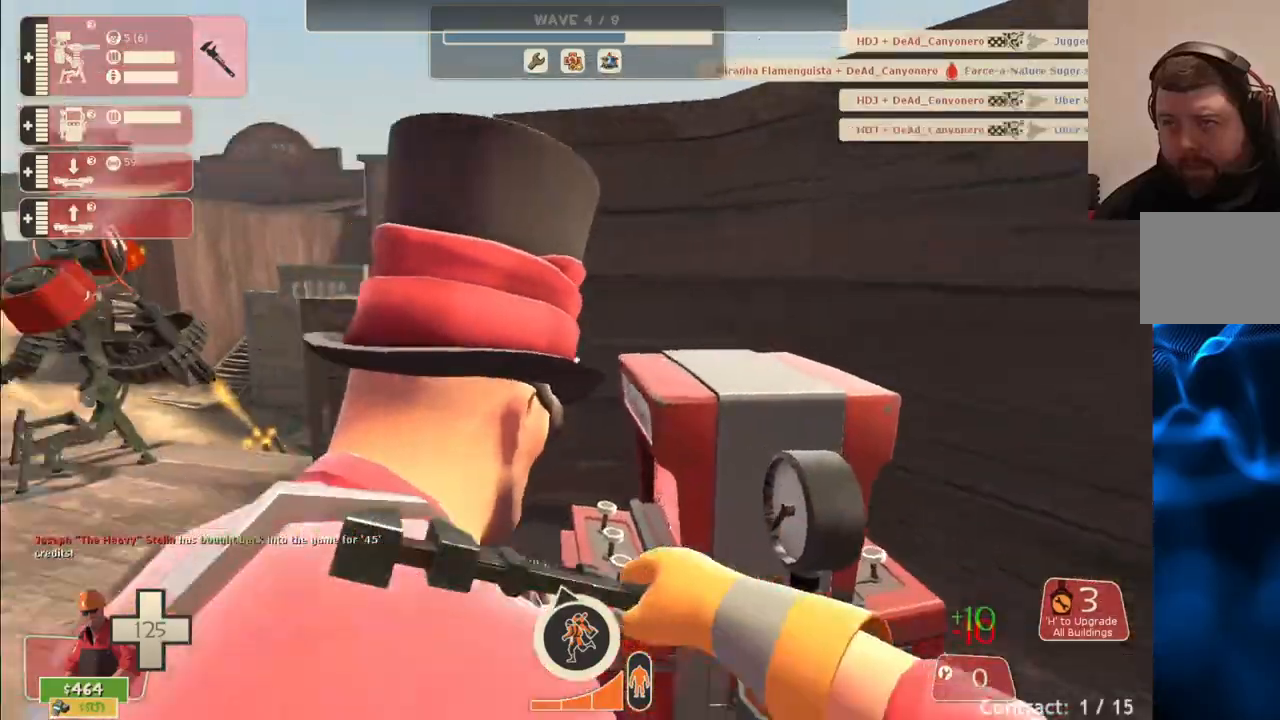
{"buttons": ["R1"], "left_stick": "up", "right_stick": "center", "events": [[150, "left_stick", "up-left"], [167, "R2", "up"], [167, "right_stick", "center"], [350, "R1", "down"], [383, "R1", "up"], [433, "R1", "down"], [433, "left_stick", "up"]]}
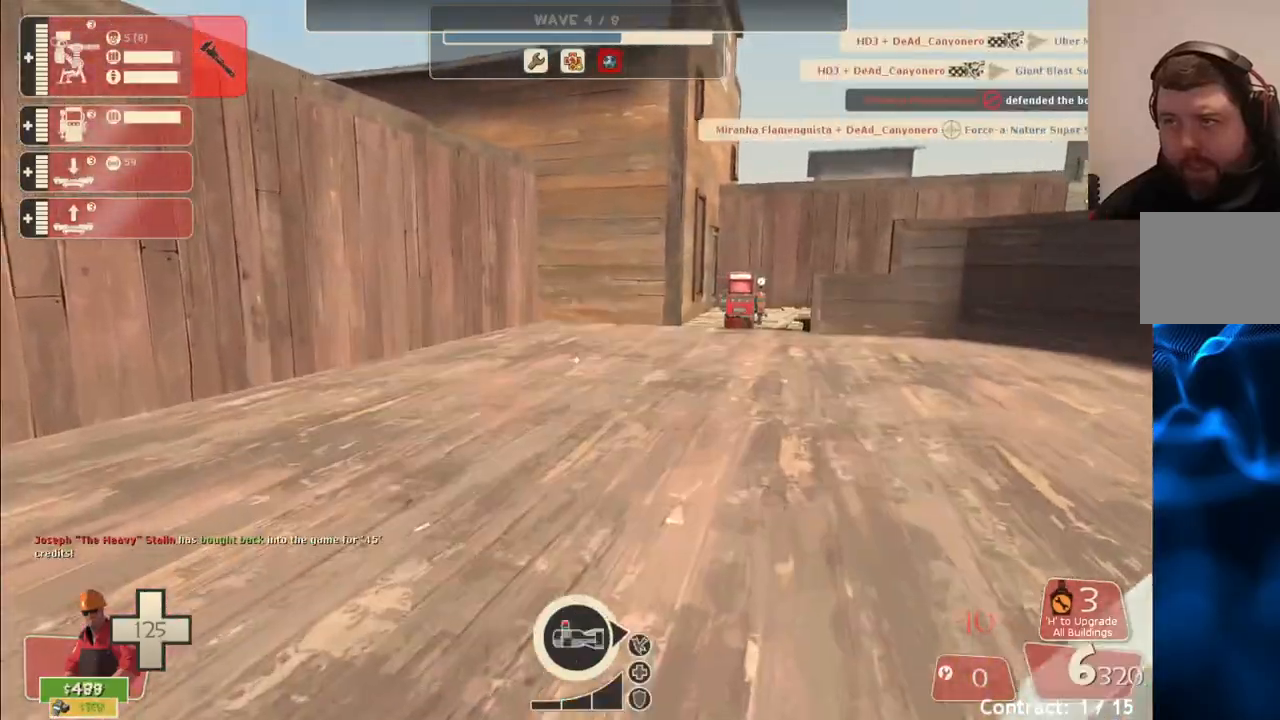
{"buttons": ["SQUARE"], "left_stick": "up", "right_stick": "center", "events": [[33, "R1", "up"], [317, "SQUARE", "down"], [367, "SQUARE", "up"], [450, "SQUARE", "down"]]}
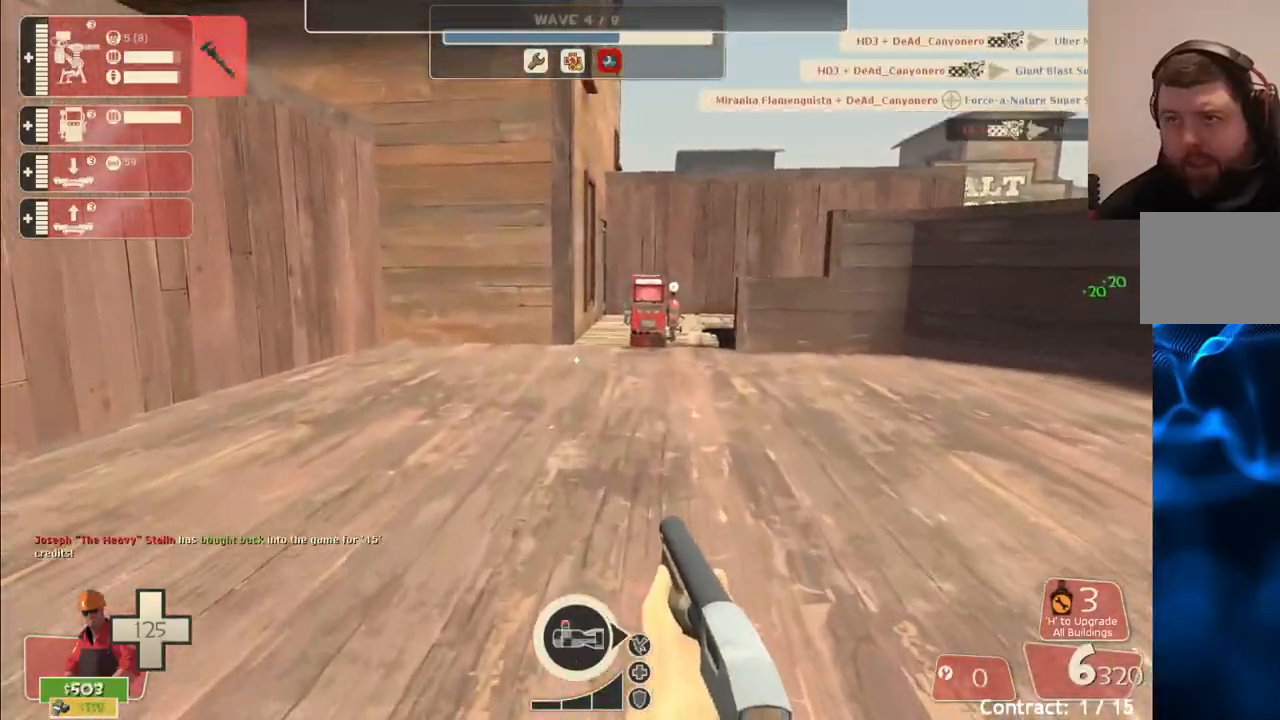
{"buttons": [], "left_stick": "up", "right_stick": "center", "events": [[17, "SQUARE", "up"]]}